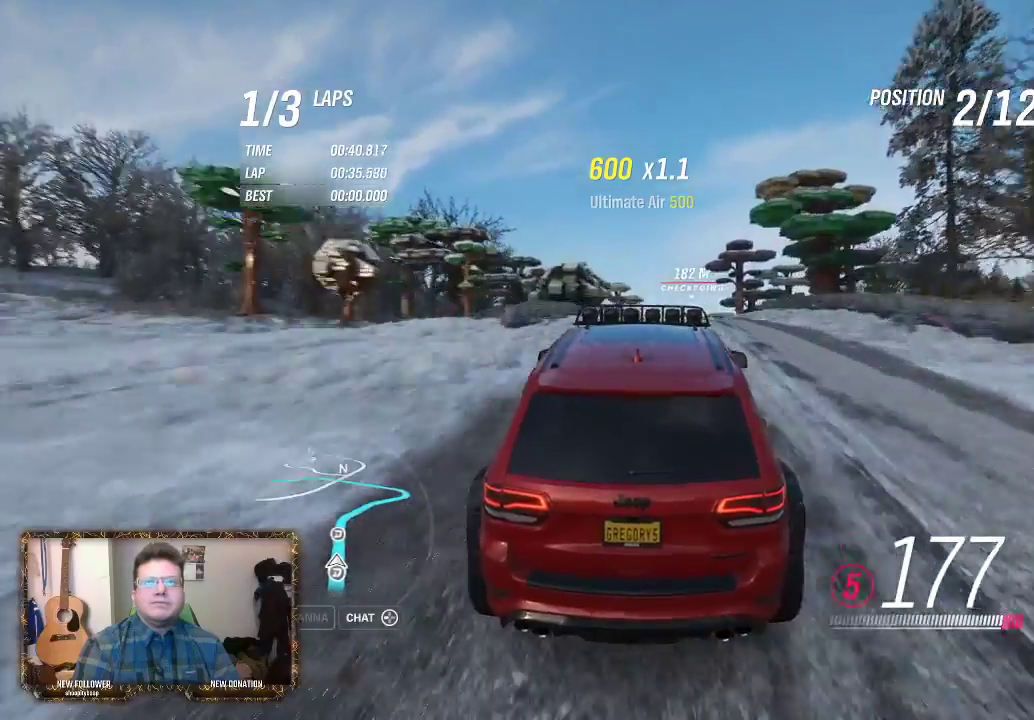
Gameplay with a controller (Xbox layout); each line is a JSON object with the inputs held at the frame after it. "events" lists button and stick changes between this image and that frame as [ms after this image, input, new state], when the widget could be followed in between.
{"buttons": ["R2"], "left_stick": "center", "right_stick": "center", "events": [[150, "left_stick", "right"], [417, "left_stick", "center"]]}
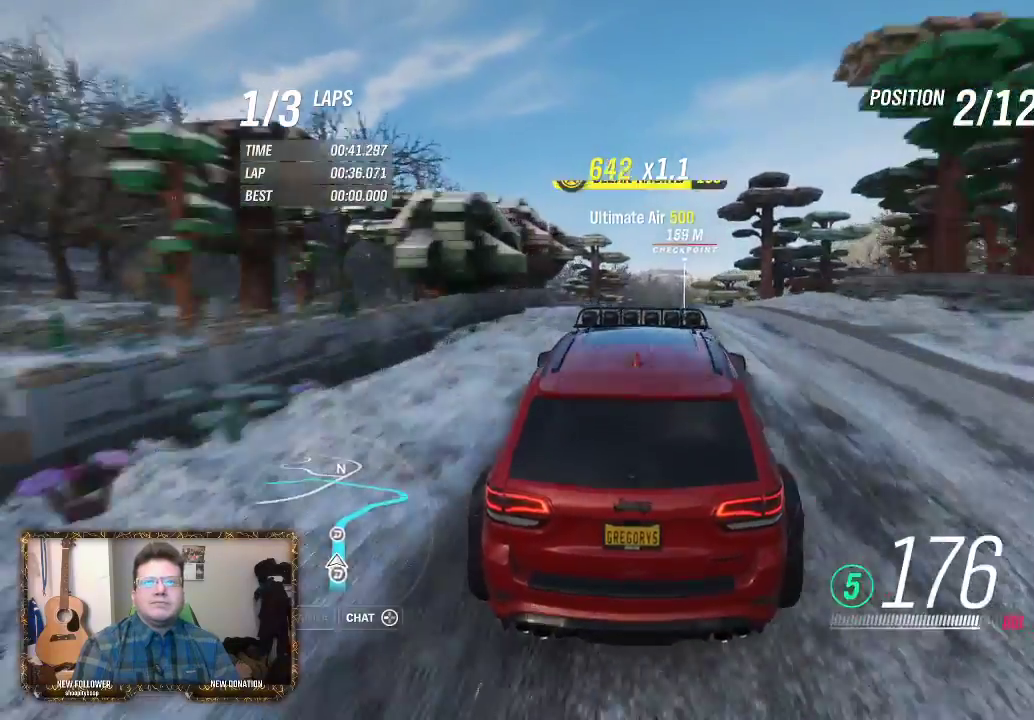
{"buttons": ["R2"], "left_stick": "left", "right_stick": "center", "events": [[117, "left_stick", "right"], [183, "left_stick", "center"], [317, "left_stick", "left"]]}
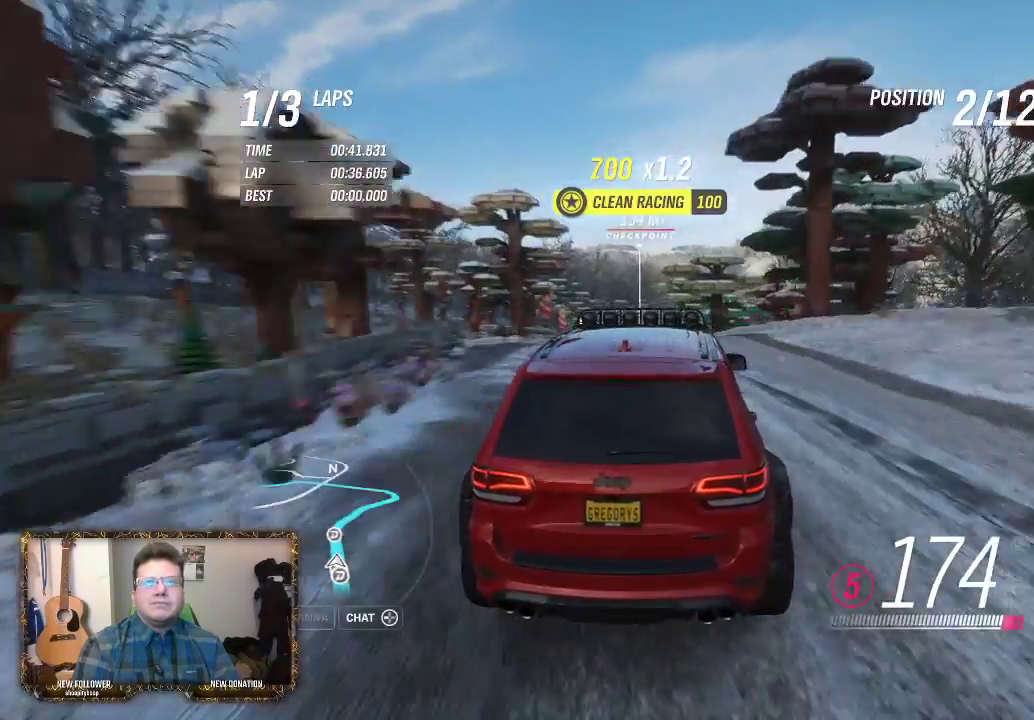
{"buttons": ["R2"], "left_stick": "center", "right_stick": "center", "events": [[483, "left_stick", "center"]]}
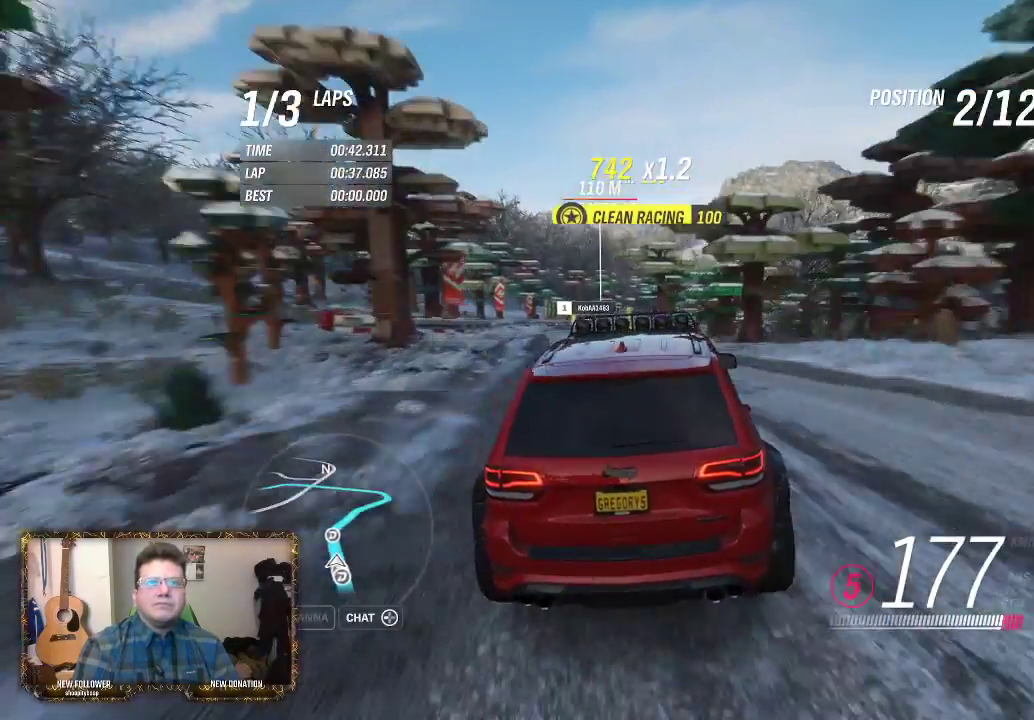
{"buttons": ["R2"], "left_stick": "center", "right_stick": "center", "events": [[50, "R2", "up"], [250, "R2", "down"], [317, "left_stick", "right"], [417, "left_stick", "center"]]}
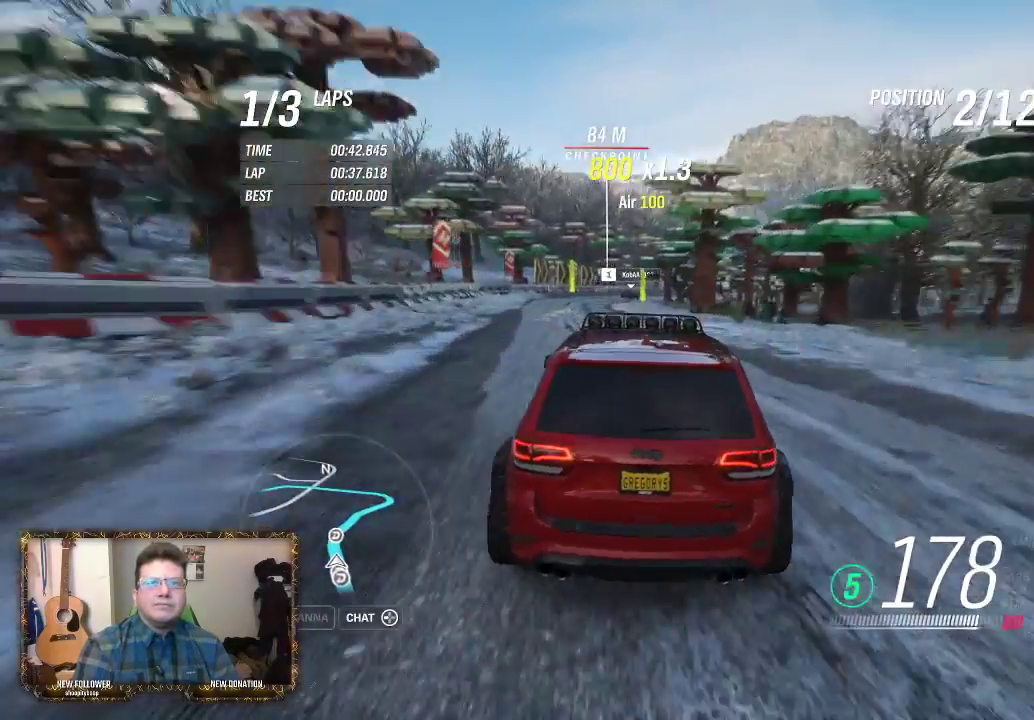
{"buttons": [], "left_stick": "center", "right_stick": "center", "events": [[83, "left_stick", "left"], [217, "left_stick", "center"], [450, "R2", "up"]]}
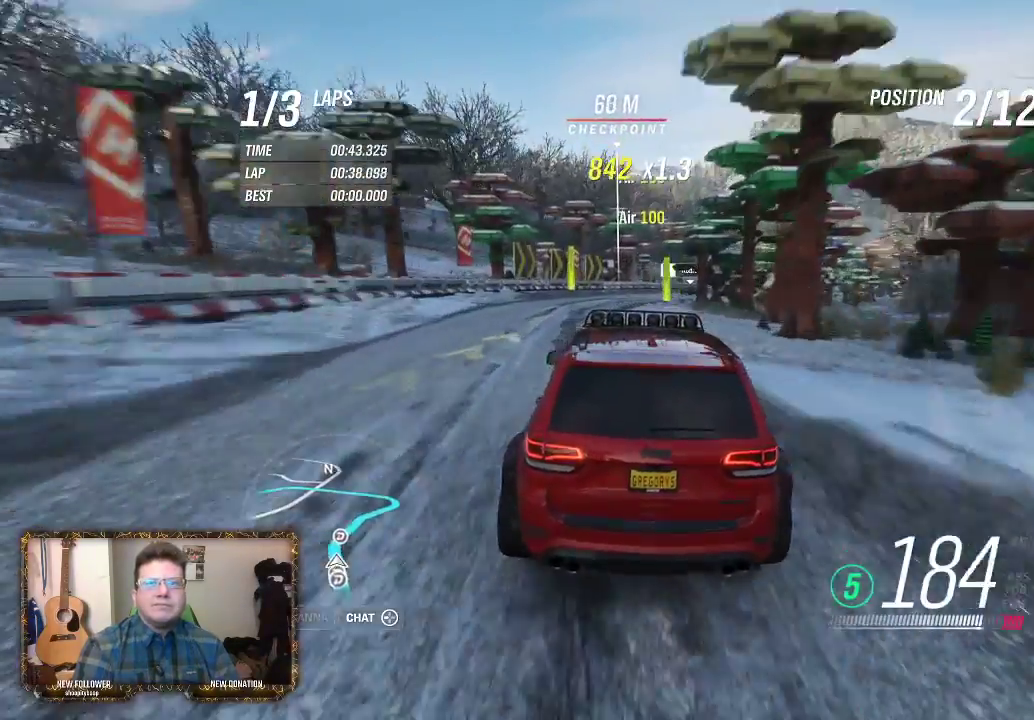
{"buttons": [], "left_stick": "right", "right_stick": "center", "events": [[150, "left_stick", "right"]]}
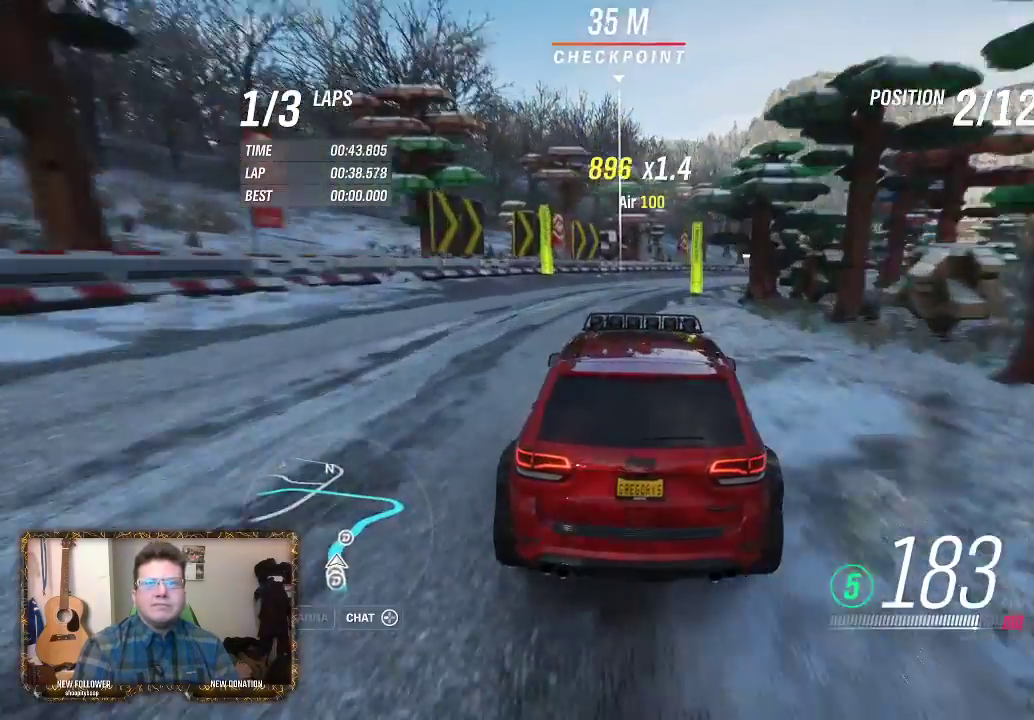
{"buttons": ["R2"], "left_stick": "right", "right_stick": "center", "events": [[50, "R2", "down"], [283, "left_stick", "center"], [417, "left_stick", "right"]]}
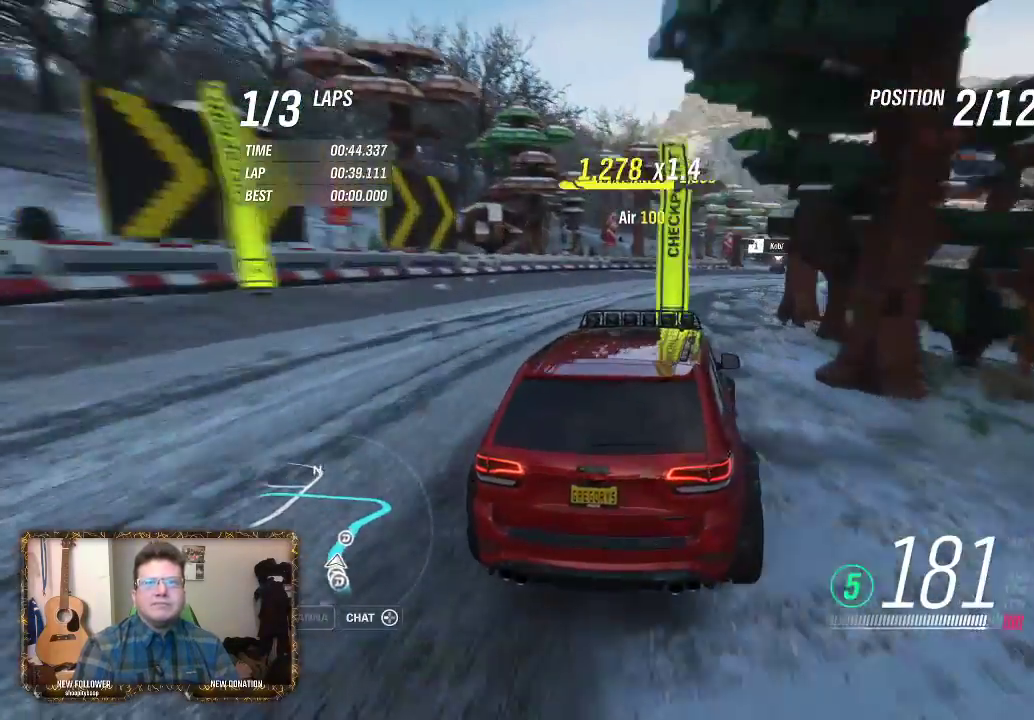
{"buttons": ["R2"], "left_stick": "right", "right_stick": "center", "events": [[383, "left_stick", "center"], [450, "left_stick", "right"]]}
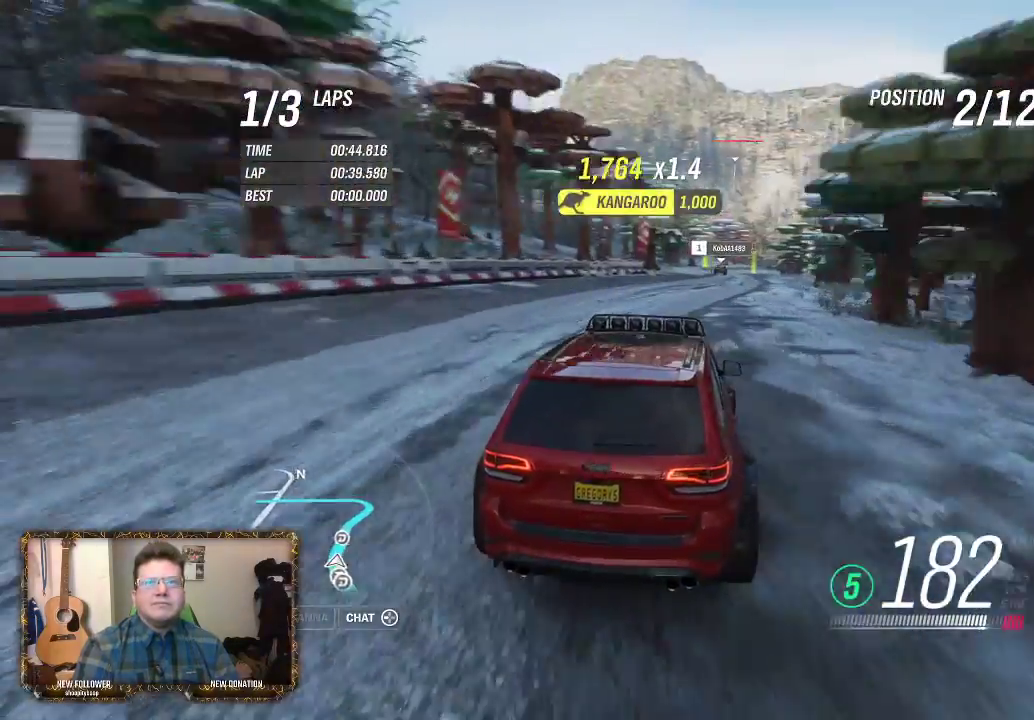
{"buttons": ["R2"], "left_stick": "left", "right_stick": "center", "events": [[83, "left_stick", "center"], [183, "left_stick", "up-left"], [283, "left_stick", "center"], [483, "left_stick", "left"]]}
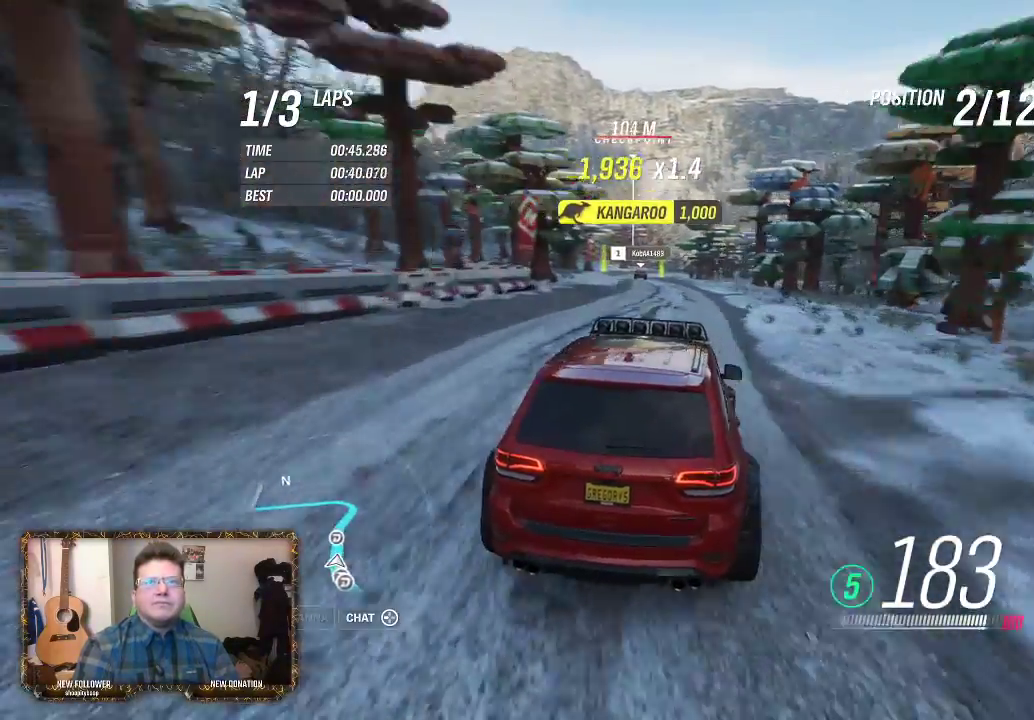
{"buttons": ["R2"], "left_stick": "left", "right_stick": "center", "events": [[250, "left_stick", "center"], [417, "left_stick", "left"]]}
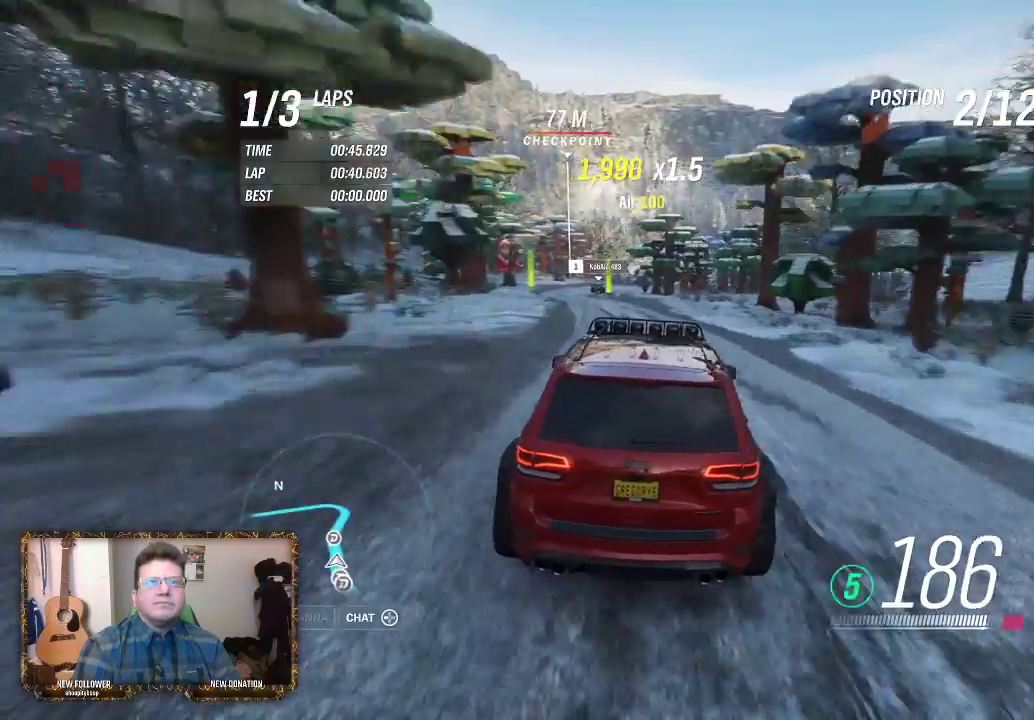
{"buttons": ["R2"], "left_stick": "center", "right_stick": "center", "events": [[83, "left_stick", "center"], [250, "left_stick", "left"], [350, "left_stick", "center"]]}
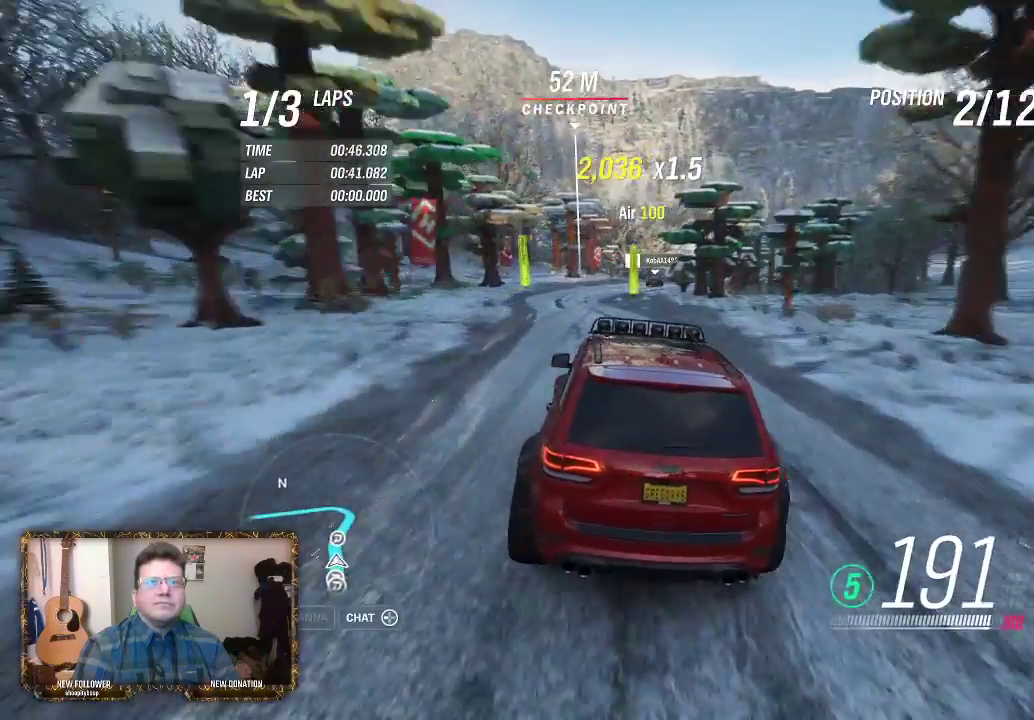
{"buttons": ["R2"], "left_stick": "right", "right_stick": "center", "events": [[250, "left_stick", "right"]]}
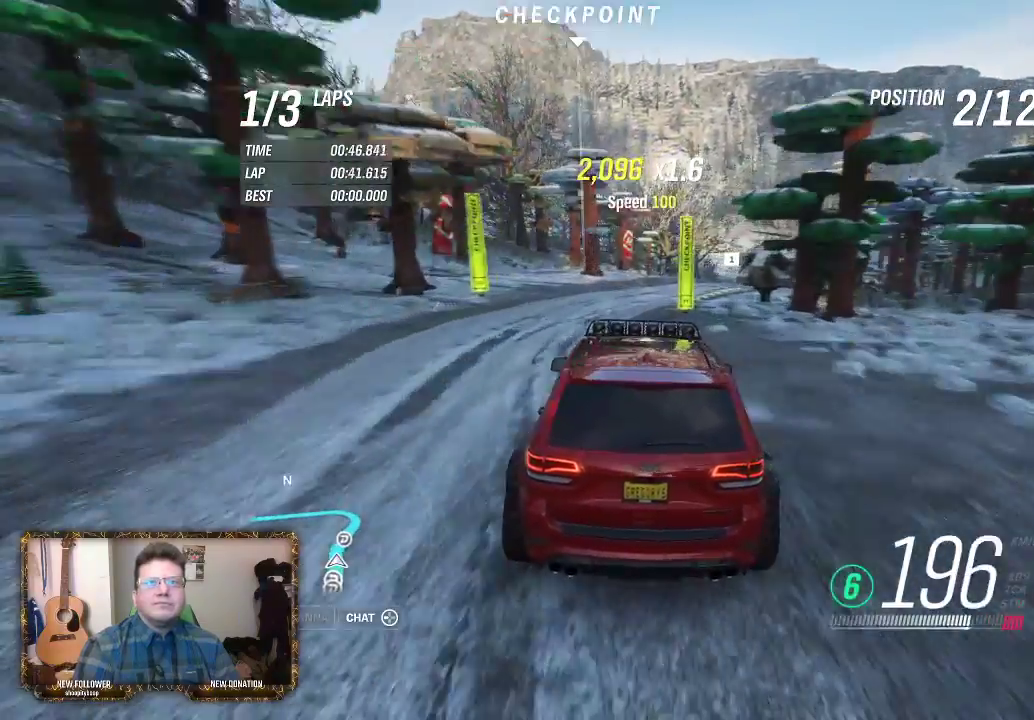
{"buttons": ["R2"], "left_stick": "up-left", "right_stick": "center", "events": [[17, "R2", "up"], [350, "R2", "down"], [483, "left_stick", "up-left"]]}
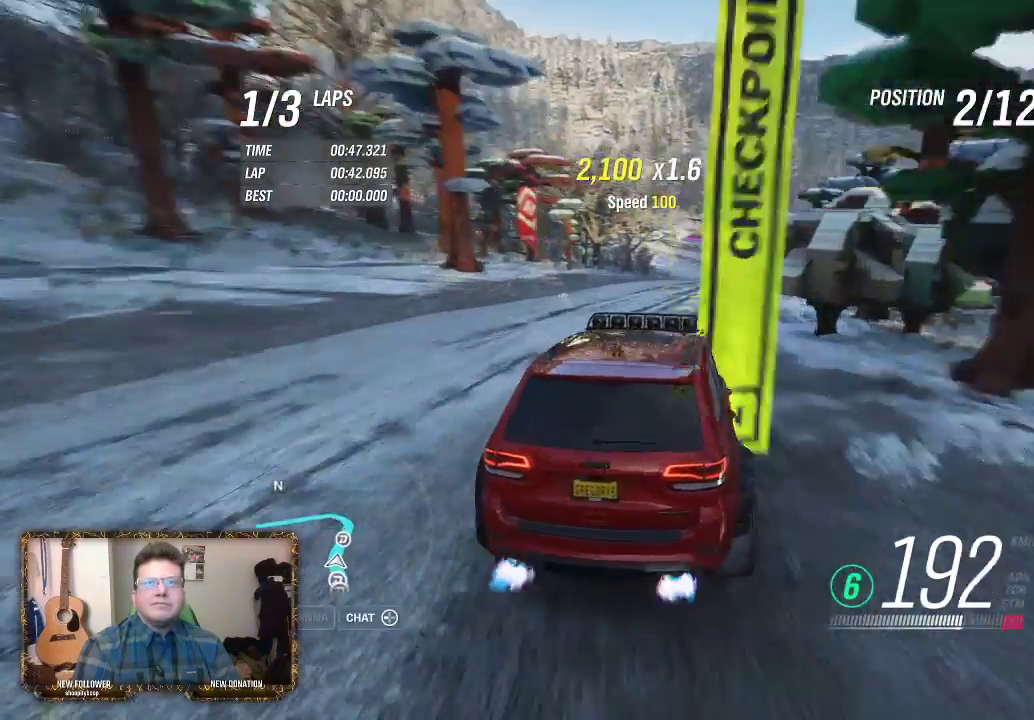
{"buttons": ["R2"], "left_stick": "center", "right_stick": "center", "events": [[17, "left_stick", "left"], [217, "left_stick", "center"], [300, "left_stick", "up-left"], [450, "left_stick", "center"]]}
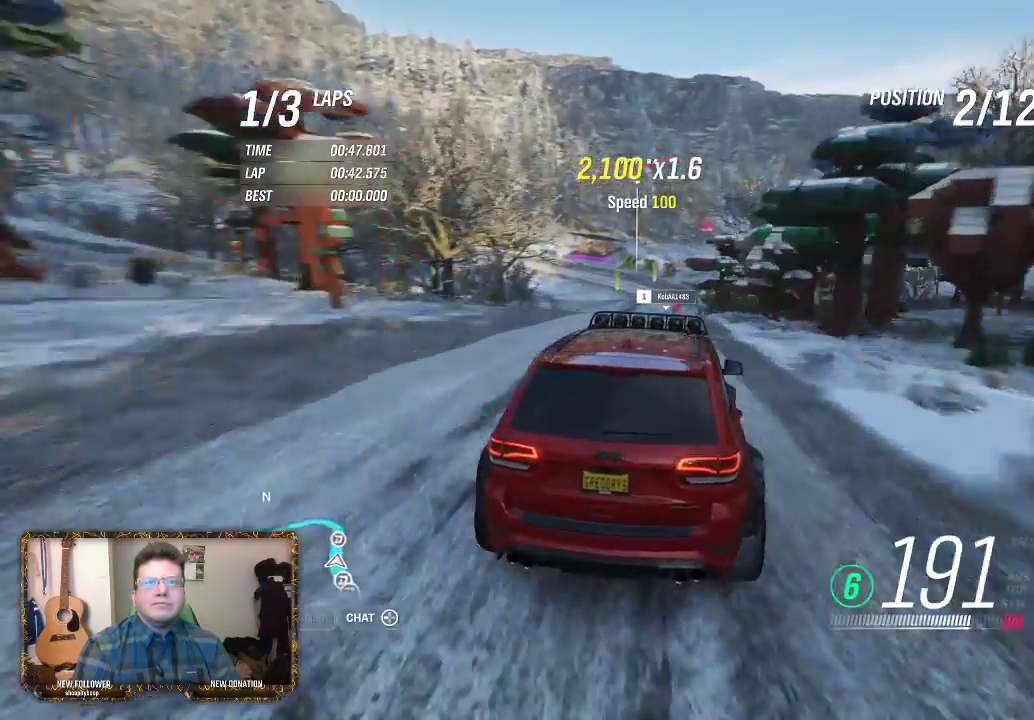
{"buttons": [], "left_stick": "center", "right_stick": "center", "events": [[117, "left_stick", "up-right"], [183, "left_stick", "right"], [350, "R2", "up"], [483, "left_stick", "center"]]}
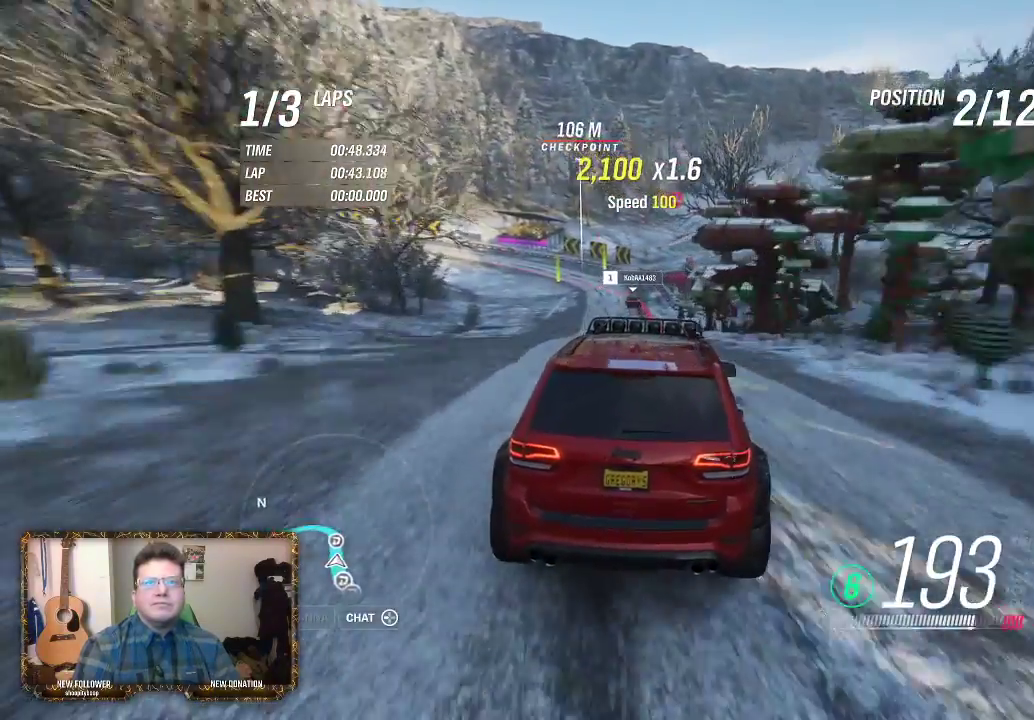
{"buttons": ["R2"], "left_stick": "center", "right_stick": "center", "events": [[117, "left_stick", "left"], [150, "R2", "down"], [283, "left_stick", "center"]]}
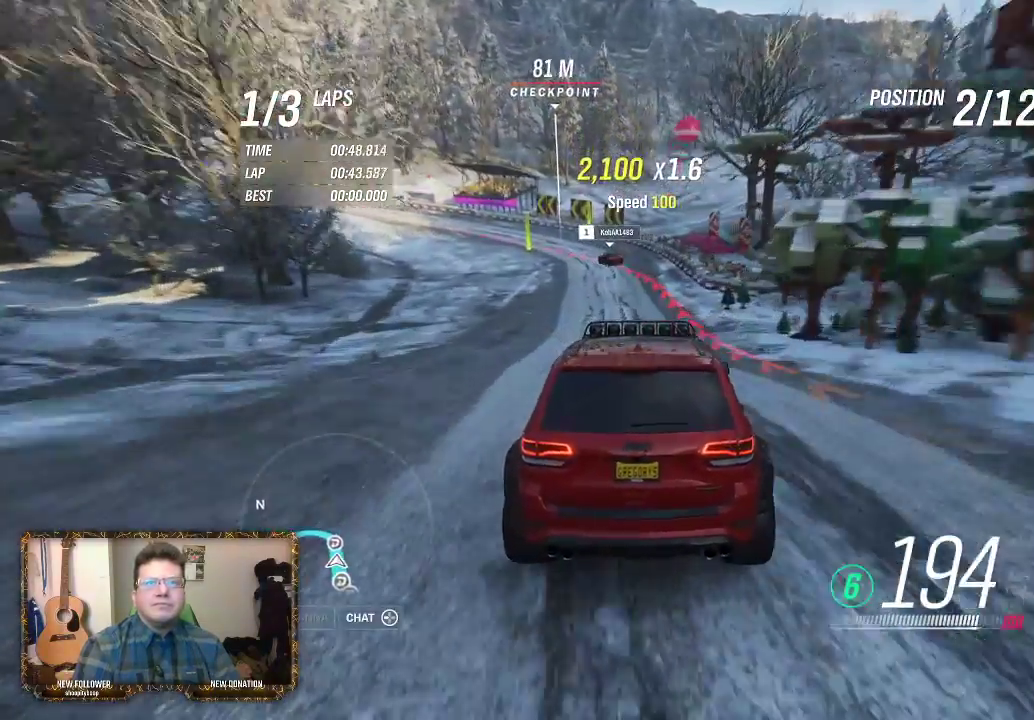
{"buttons": ["L2"], "left_stick": "left", "right_stick": "center", "events": [[150, "L2", "down"], [150, "R2", "up"], [450, "left_stick", "left"]]}
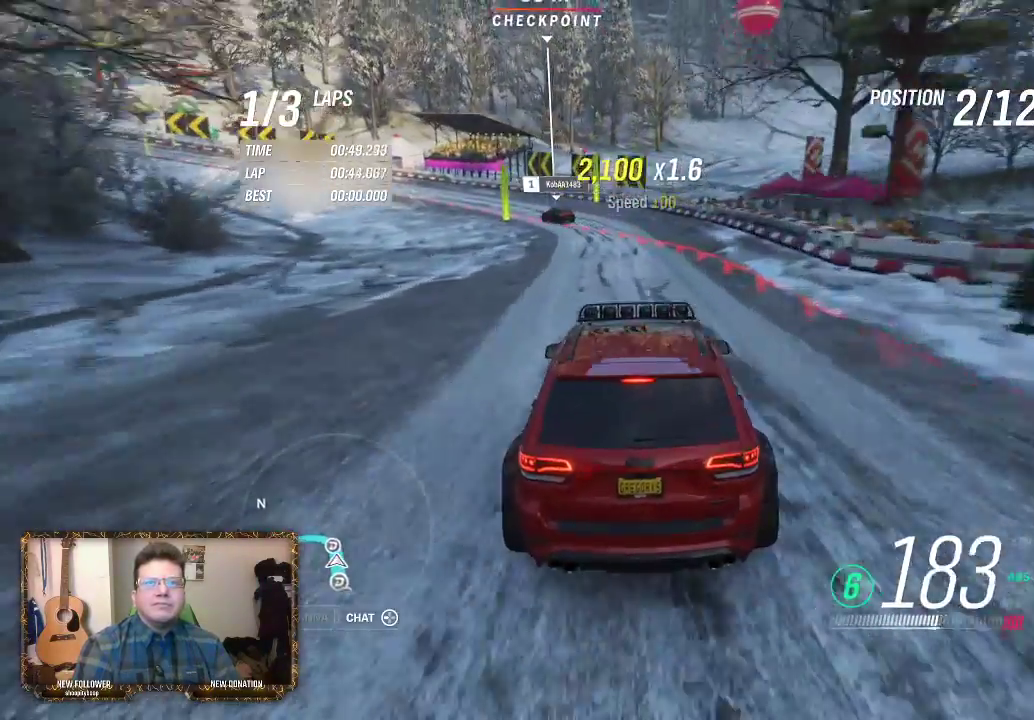
{"buttons": ["L2"], "left_stick": "left", "right_stick": "center", "events": []}
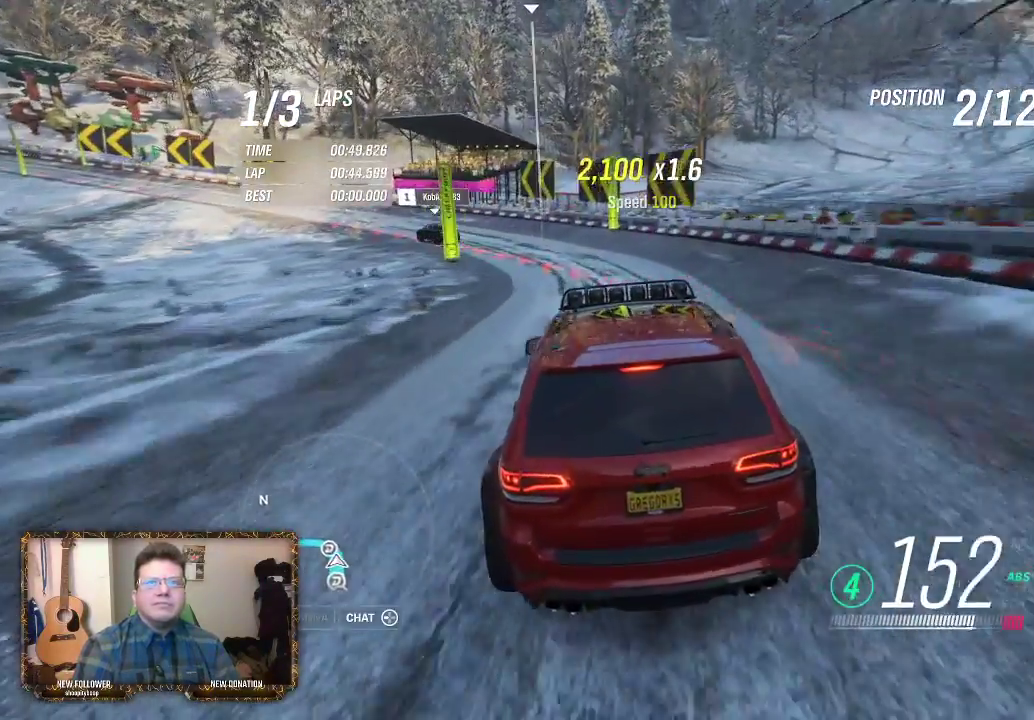
{"buttons": [], "left_stick": "left", "right_stick": "center", "events": [[417, "L2", "up"]]}
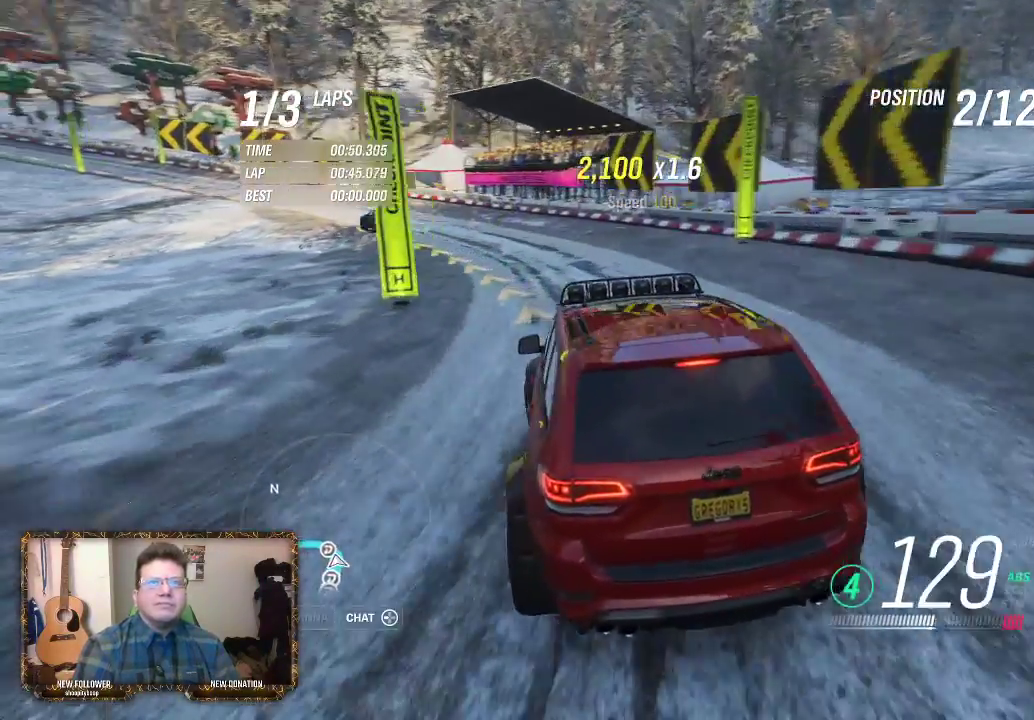
{"buttons": ["R2"], "left_stick": "up-right", "right_stick": "center", "events": [[100, "R2", "down"], [450, "left_stick", "up-right"]]}
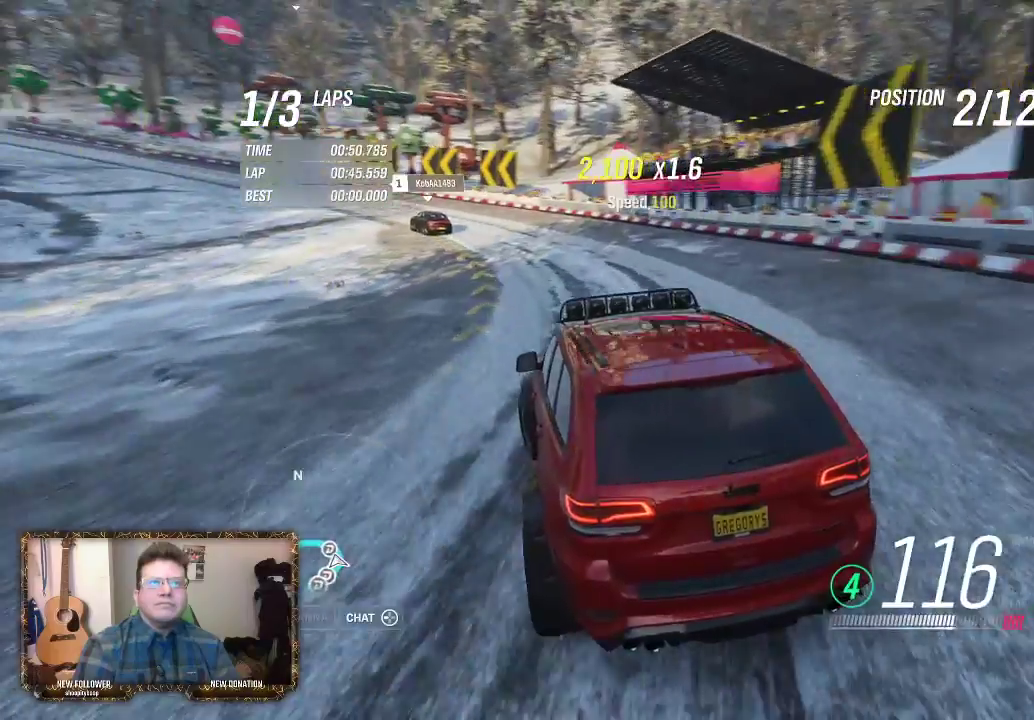
{"buttons": ["R2"], "left_stick": "up-left", "right_stick": "center", "events": [[117, "left_stick", "up"], [250, "left_stick", "center"], [383, "left_stick", "up-left"]]}
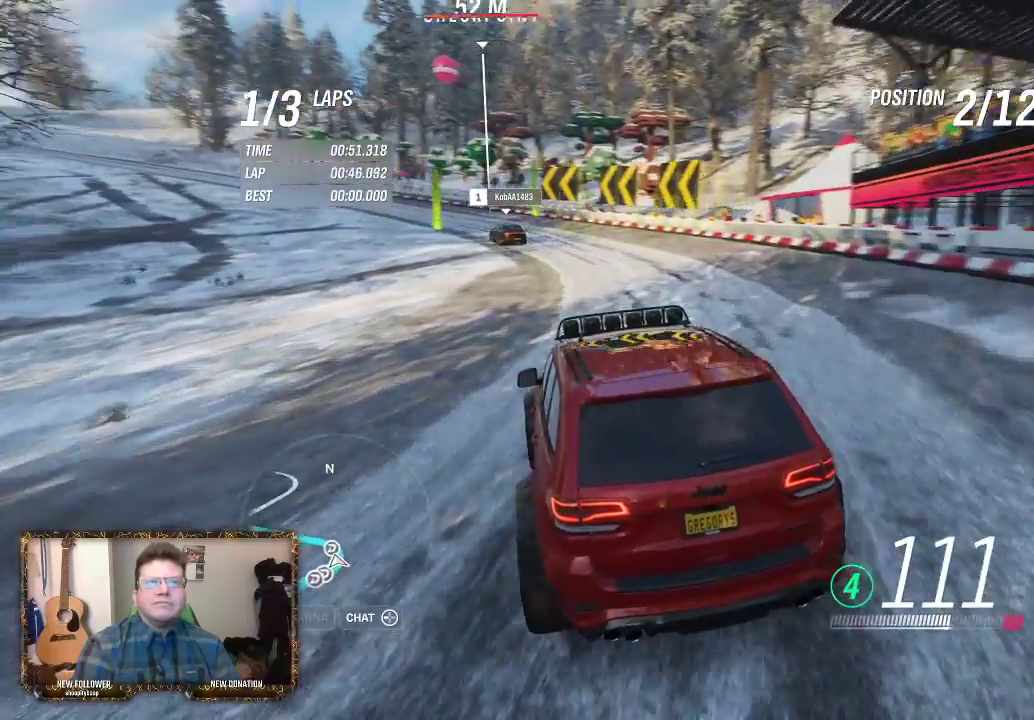
{"buttons": ["R2"], "left_stick": "left", "right_stick": "center", "events": [[17, "left_stick", "right"], [217, "left_stick", "up"], [317, "left_stick", "left"]]}
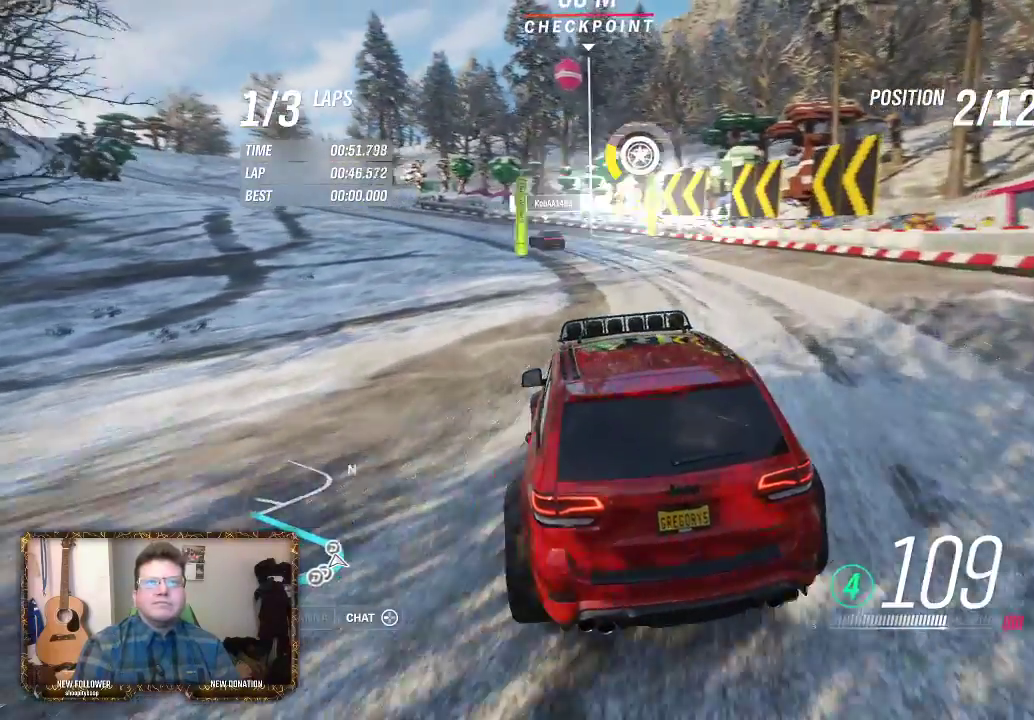
{"buttons": ["R2"], "left_stick": "left", "right_stick": "center", "events": [[17, "left_stick", "center"], [117, "left_stick", "left"], [300, "left_stick", "center"], [350, "left_stick", "left"]]}
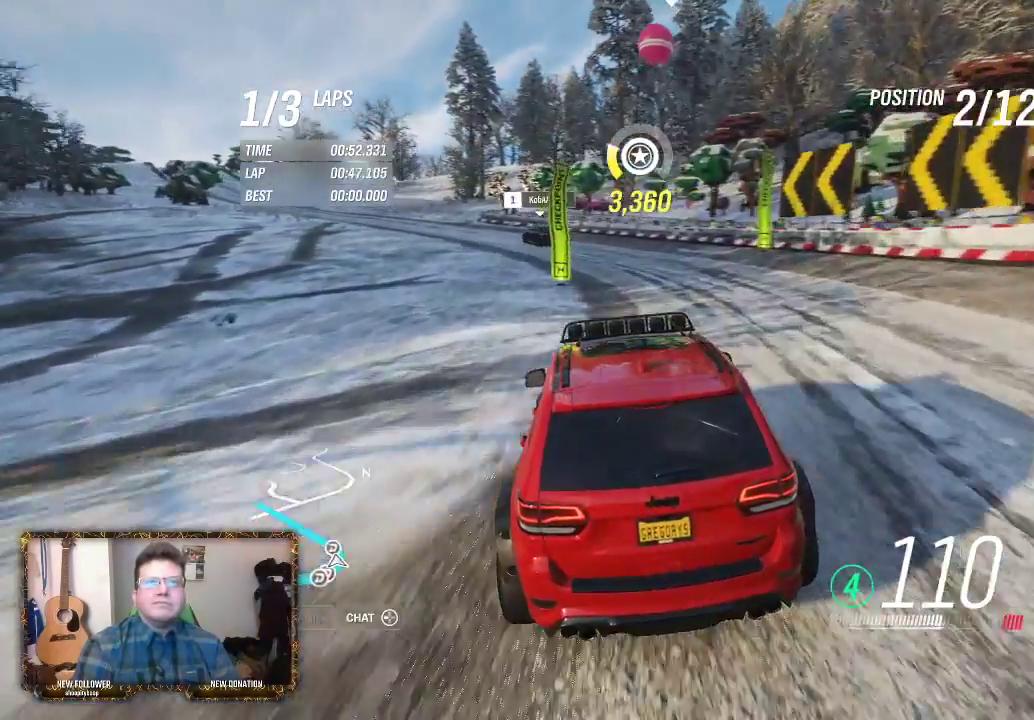
{"buttons": ["R2"], "left_stick": "left", "right_stick": "center", "events": [[17, "left_stick", "center"], [283, "left_stick", "left"]]}
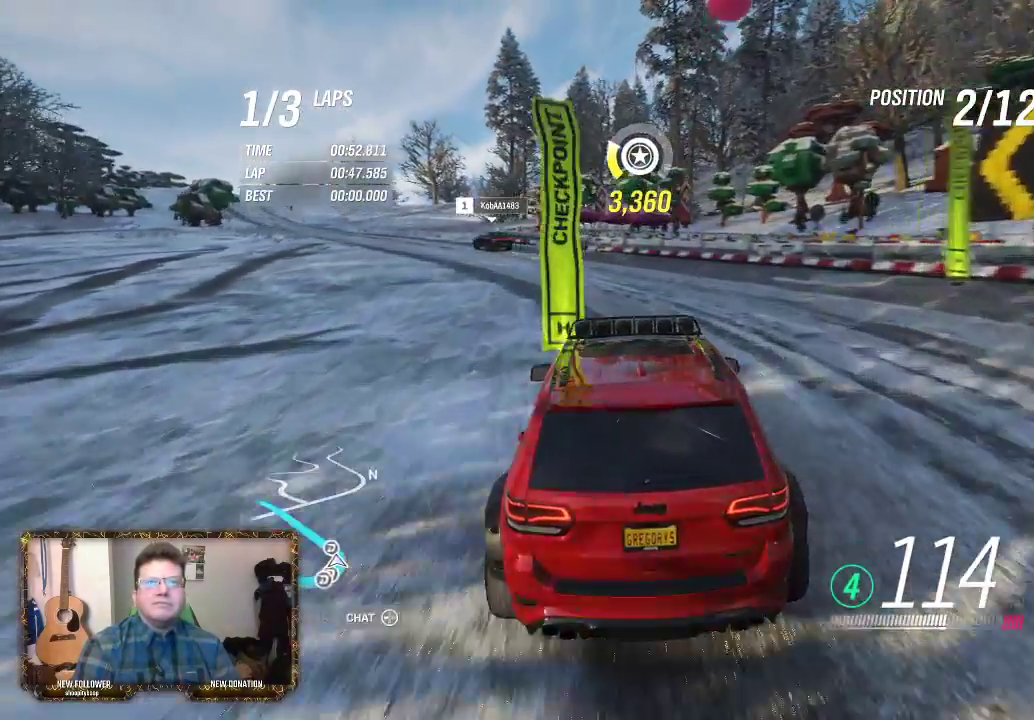
{"buttons": ["R2"], "left_stick": "center", "right_stick": "center", "events": [[450, "left_stick", "center"]]}
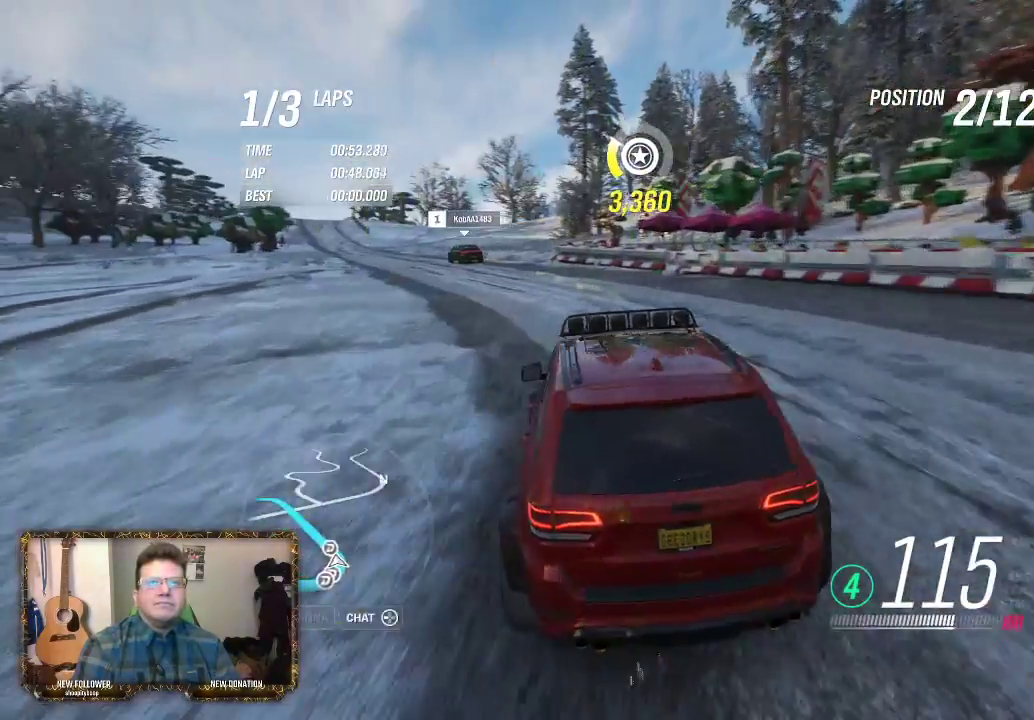
{"buttons": ["R2"], "left_stick": "center", "right_stick": "center", "events": [[83, "left_stick", "right"], [283, "left_stick", "left"], [483, "left_stick", "center"]]}
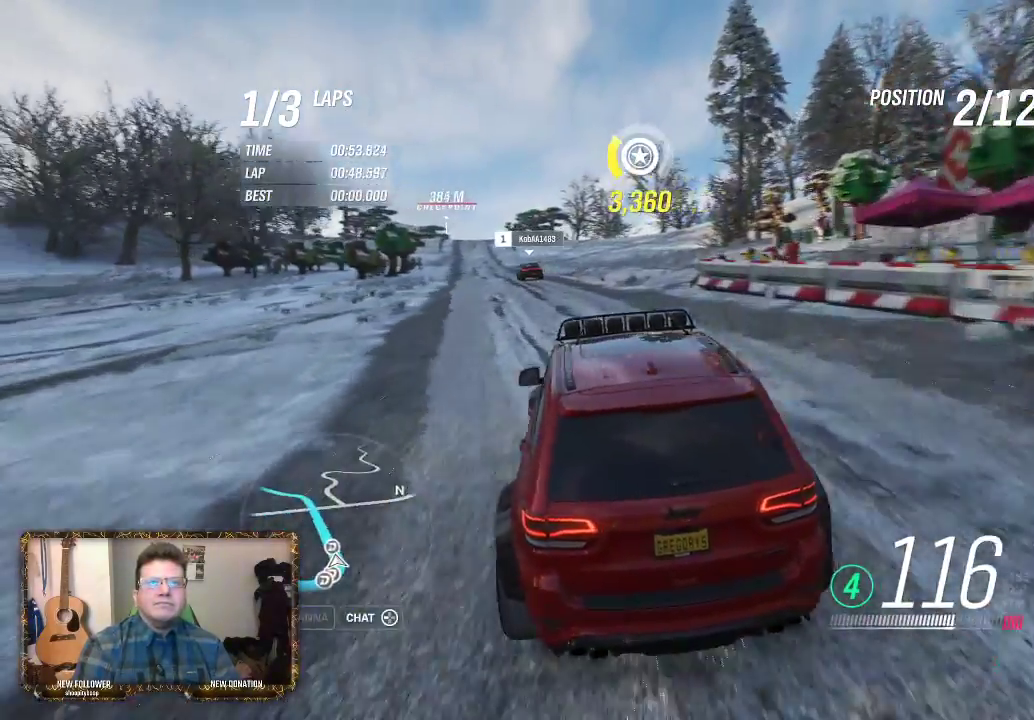
{"buttons": ["R2"], "left_stick": "center", "right_stick": "center", "events": [[183, "left_stick", "left"], [483, "left_stick", "center"]]}
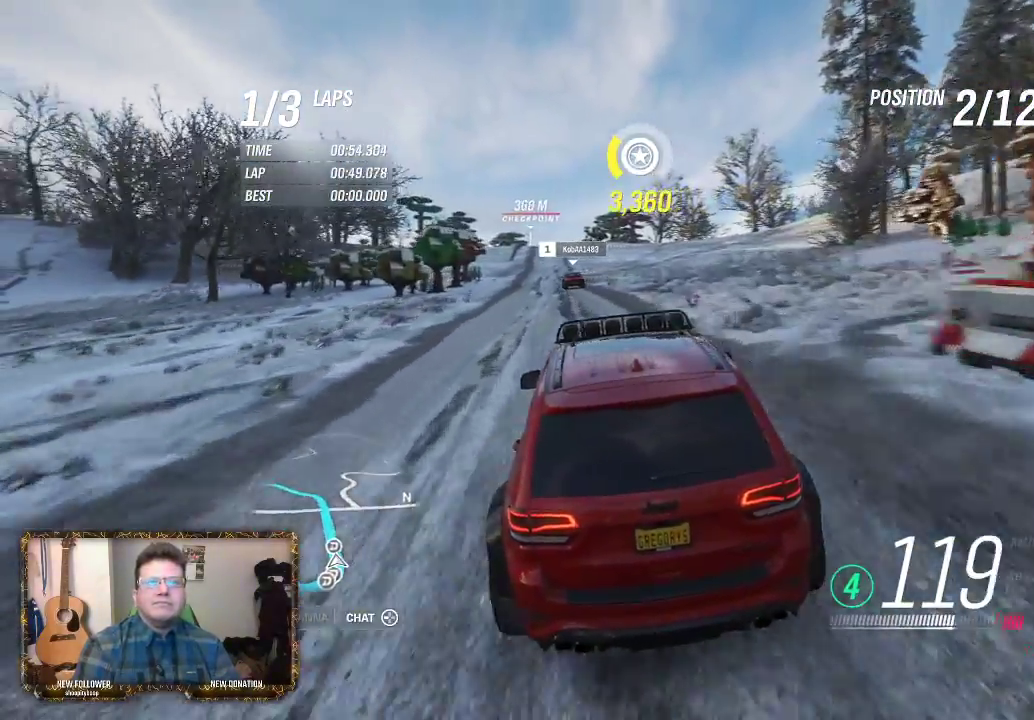
{"buttons": ["R2"], "left_stick": "right", "right_stick": "center", "events": [[450, "left_stick", "right"]]}
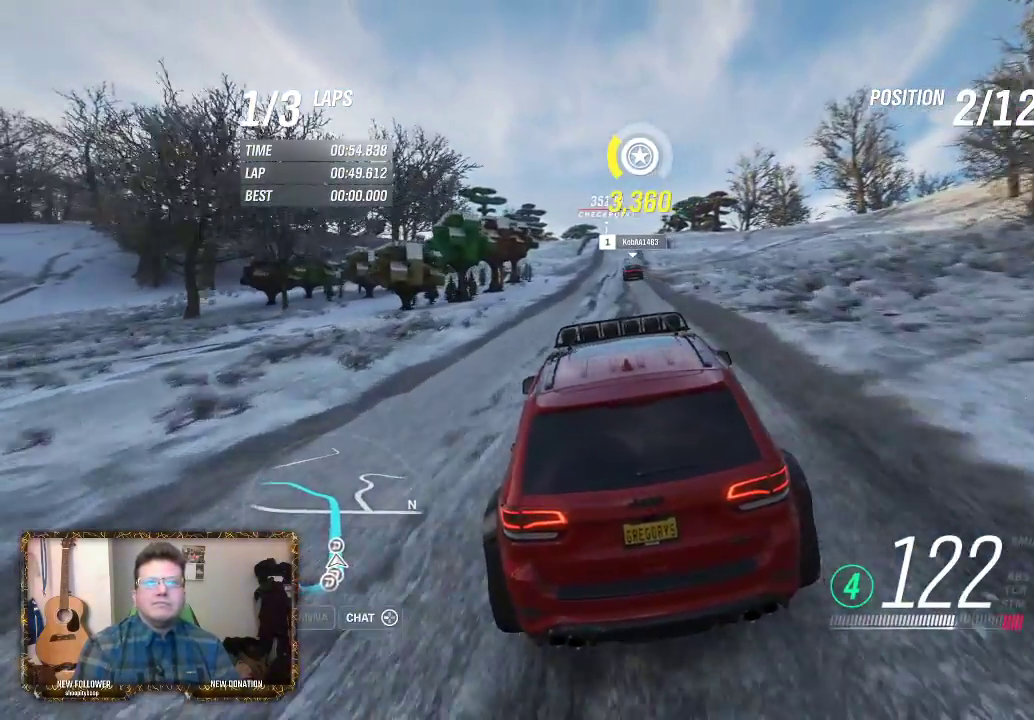
{"buttons": ["R2"], "left_stick": "center", "right_stick": "center", "events": [[133, "left_stick", "center"]]}
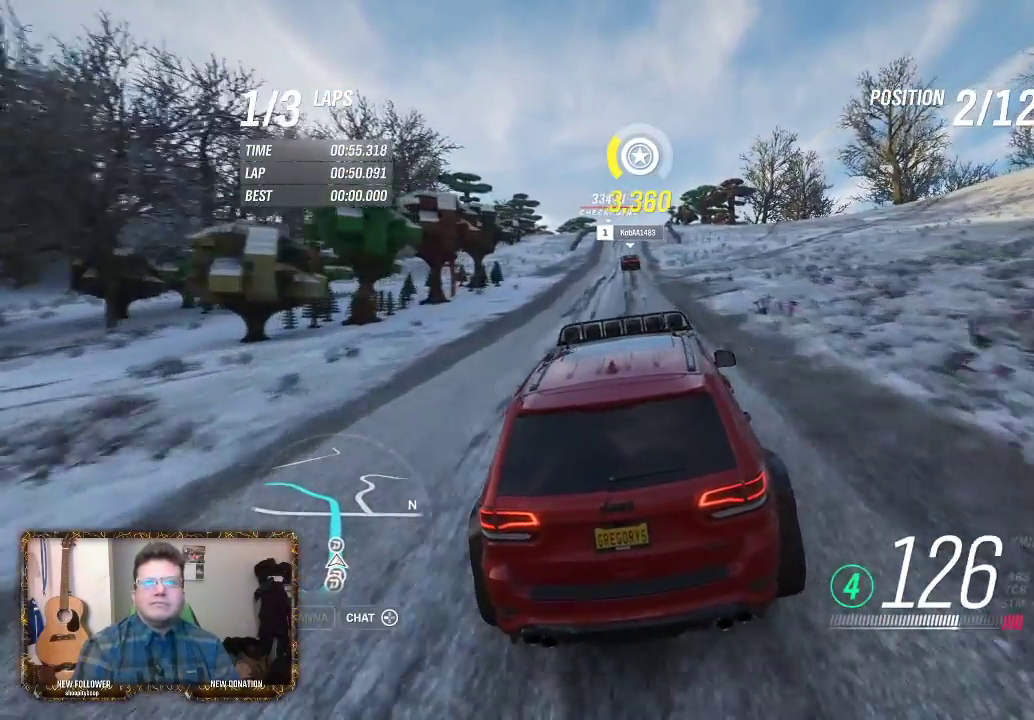
{"buttons": ["R2"], "left_stick": "center", "right_stick": "center", "events": [[17, "left_stick", "left"], [183, "left_stick", "center"]]}